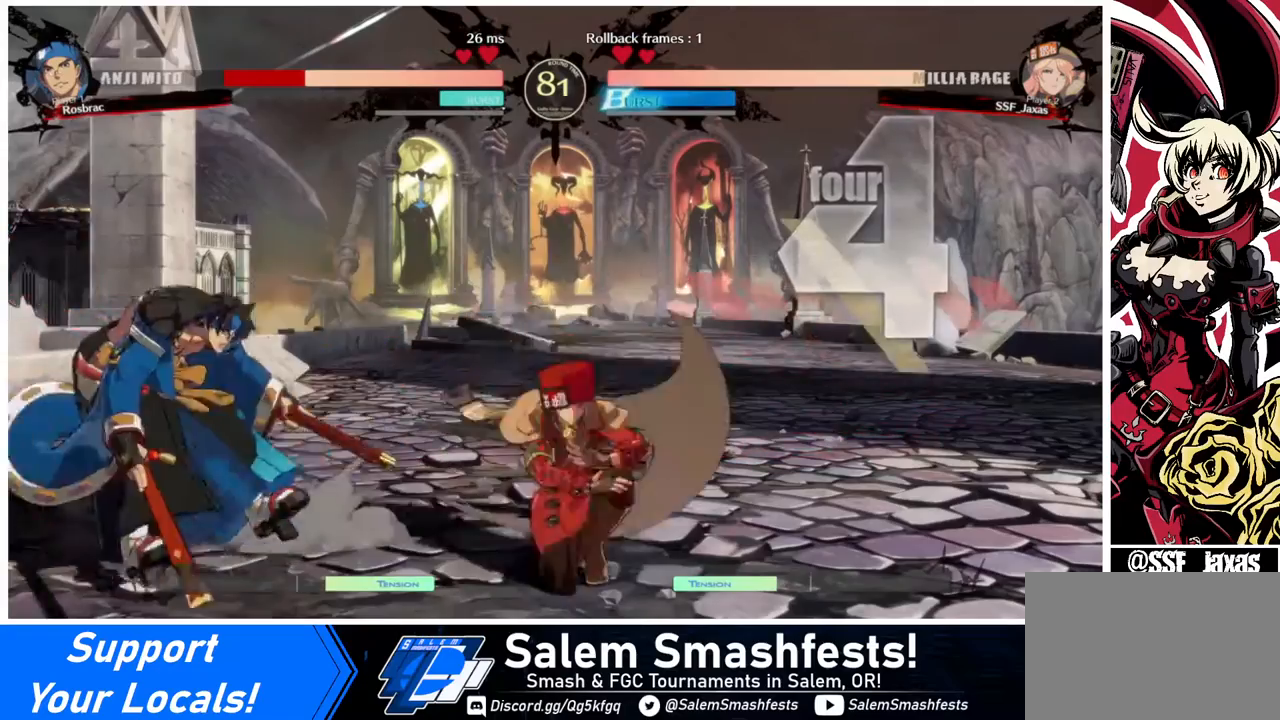
Gameplay with a controller (arcade stick); each line is a JSON object with the inputs held at the frame after it. "events" lists button and stick changes between this image and that frame as [ms after this image, input, new state], when the widget could be followed in between. Not read: L3 R3.
{"buttons": [], "events": []}
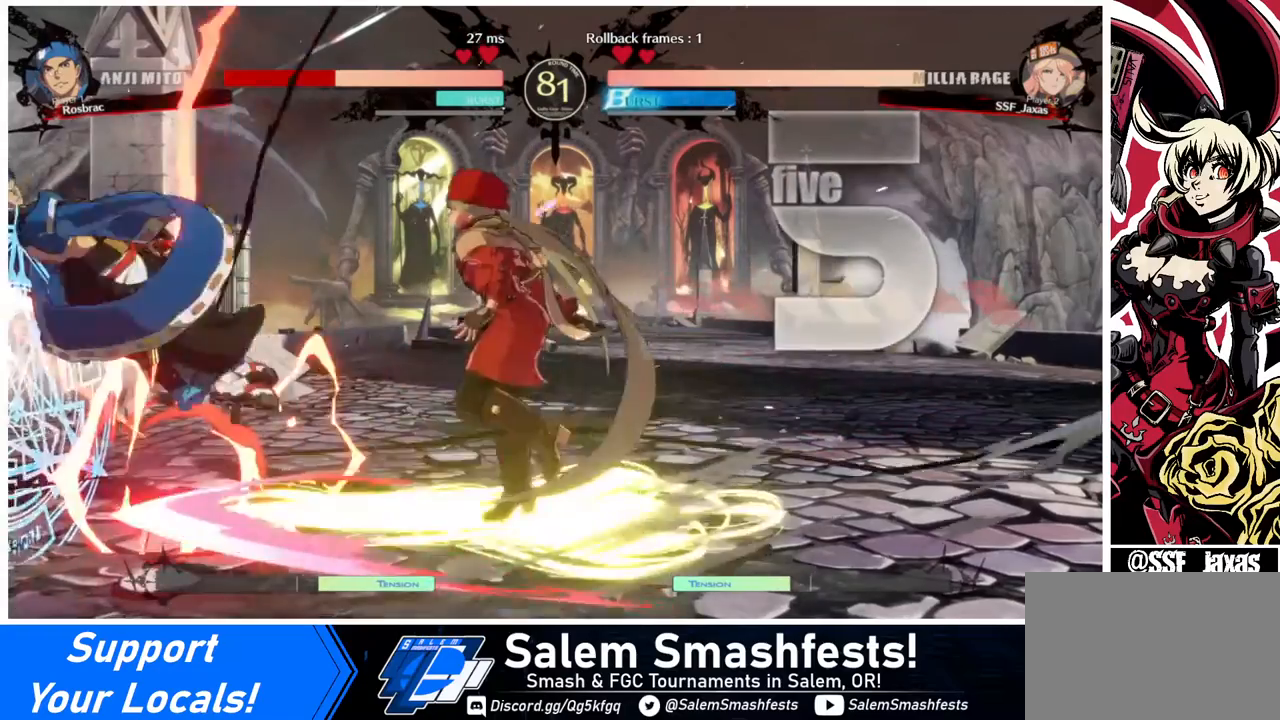
{"buttons": [], "events": [[400, "SQUARE", "down"], [480, "SQUARE", "up"]]}
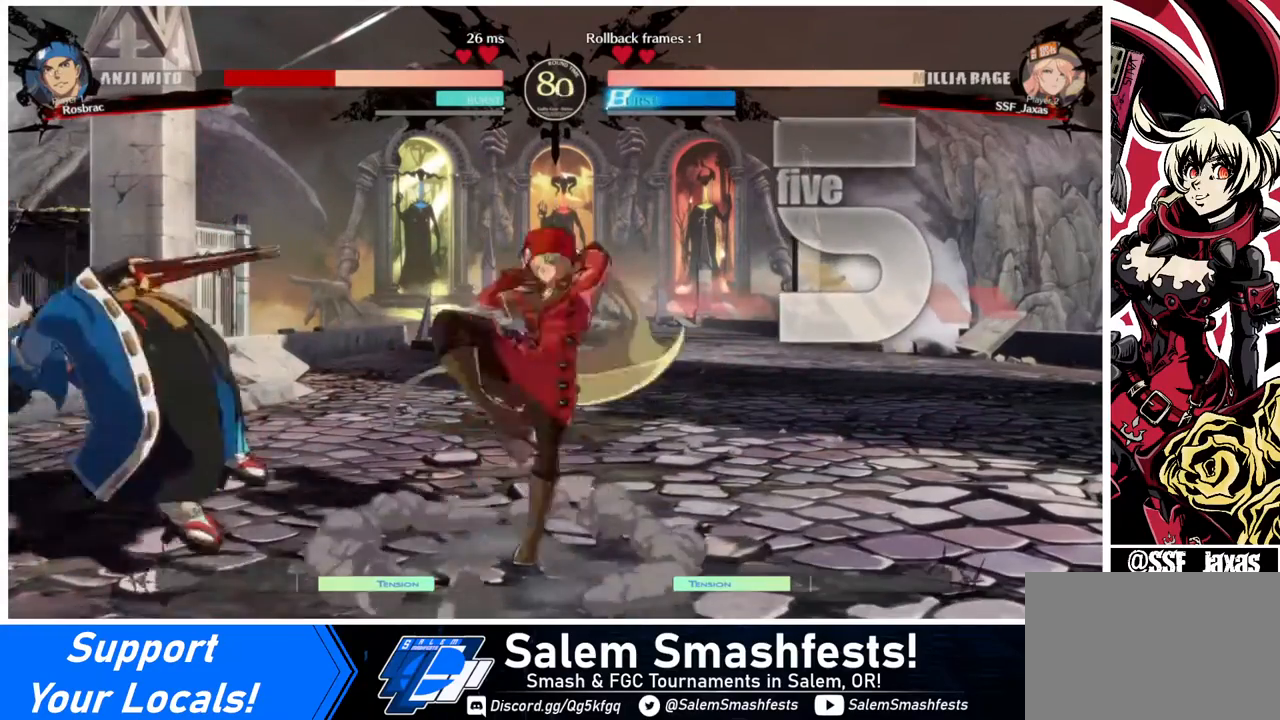
{"buttons": ["DPAD_LEFT"], "events": [[360, "DPAD_LEFT", "down"], [480, "DPAD_LEFT", "up"], [520, "DPAD_LEFT", "down"]]}
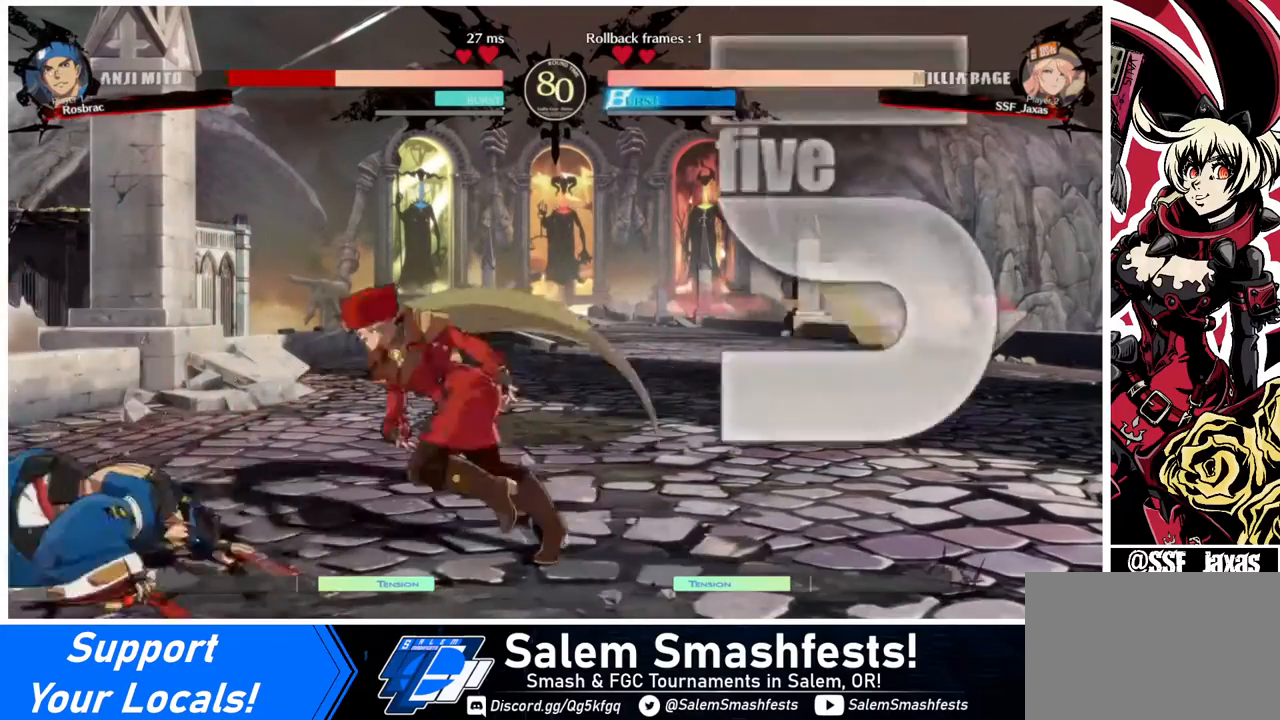
{"buttons": [], "events": [[280, "DPAD_LEFT", "up"], [360, "SQUARE", "down"], [480, "SQUARE", "up"]]}
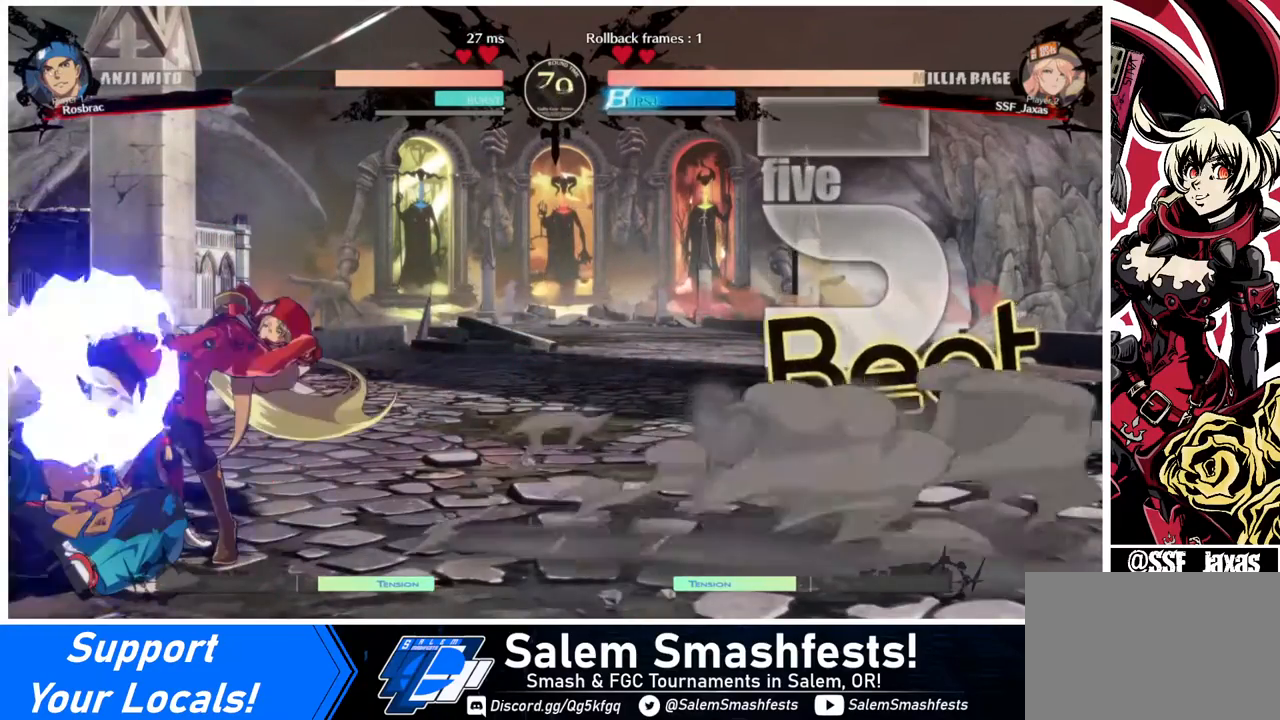
{"buttons": [], "events": [[400, "SQUARE", "down"], [440, "SQUARE", "up"]]}
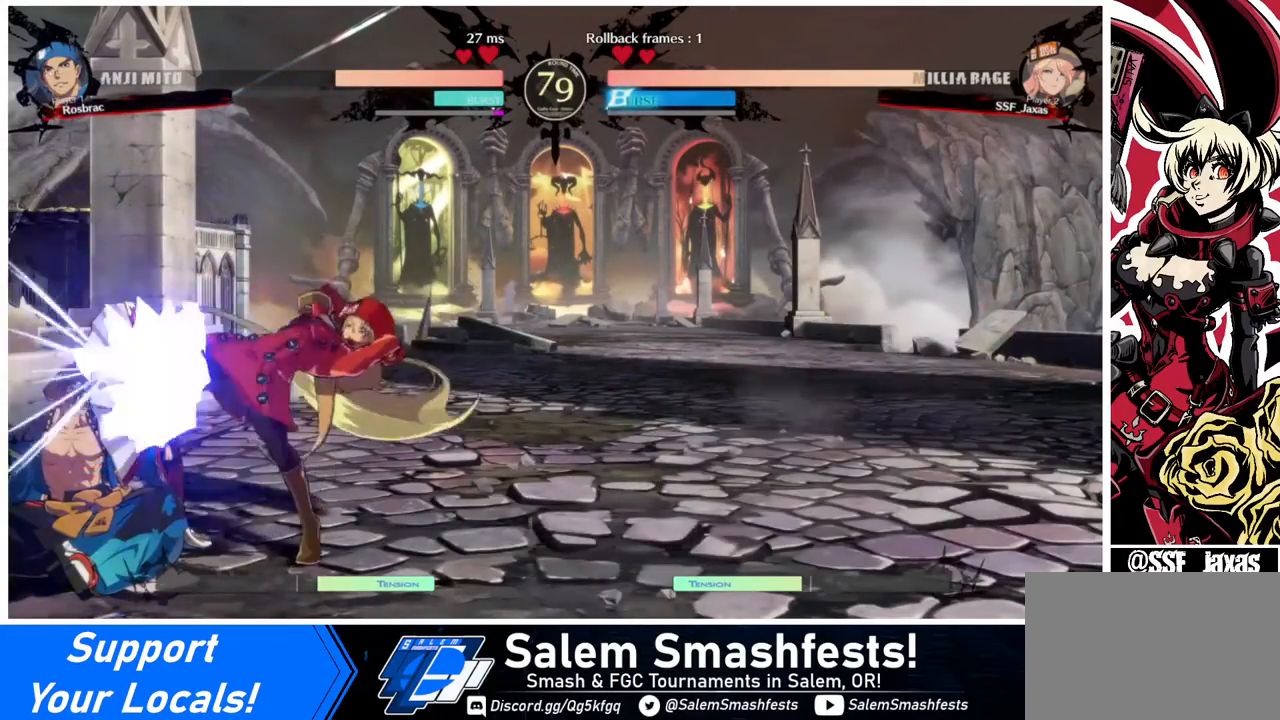
{"buttons": ["DPAD_LEFT"], "events": [[280, "DPAD_LEFT", "down"], [360, "DPAD_LEFT", "up"], [440, "DPAD_LEFT", "down"]]}
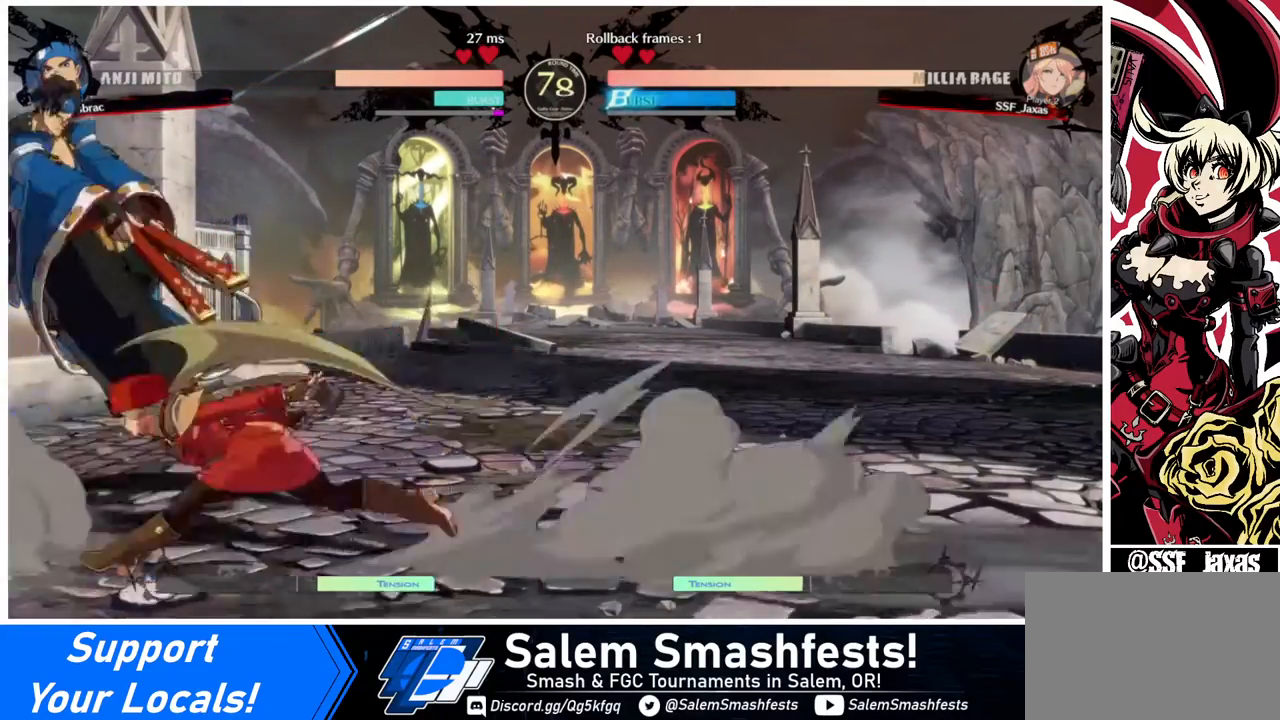
{"buttons": ["DPAD_RIGHT"], "events": [[80, "R2", "down"], [200, "DPAD_LEFT", "up"], [200, "R2", "up"], [320, "CIRCLE", "down"], [400, "CIRCLE", "up"], [400, "DPAD_RIGHT", "down"]]}
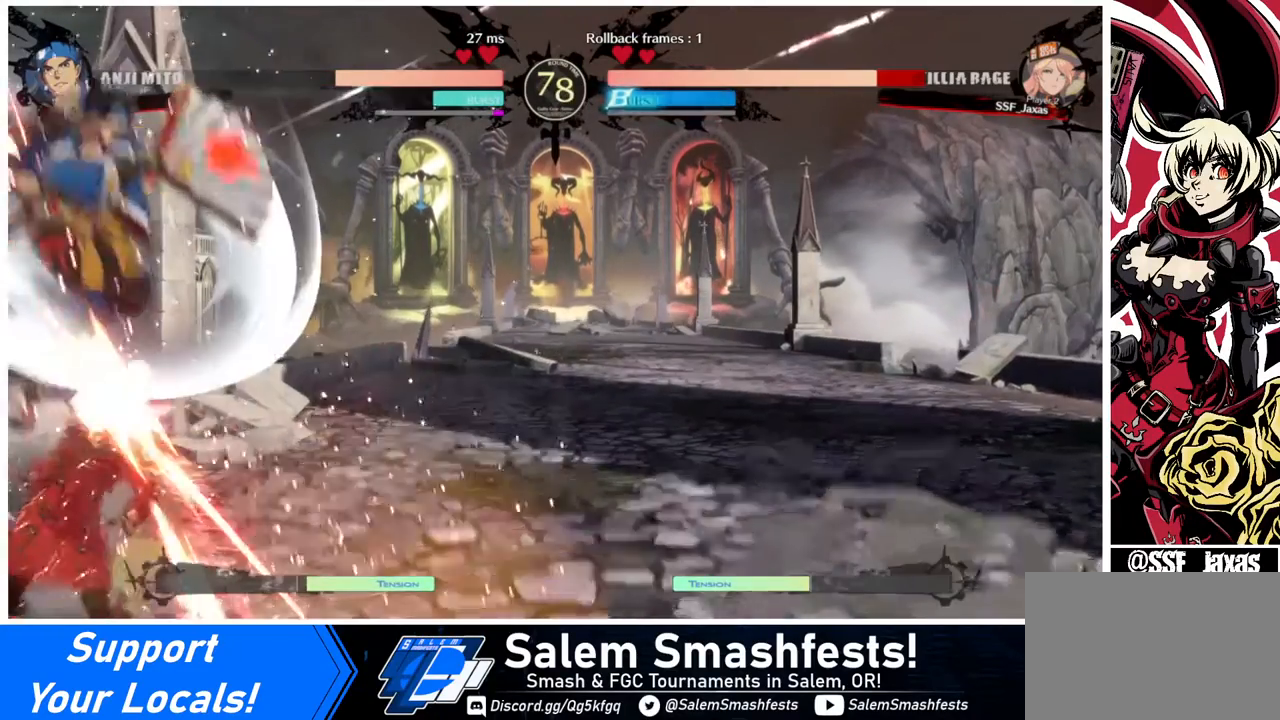
{"buttons": ["DPAD_DOWN", "DPAD_RIGHT"], "events": [[120, "DPAD_RIGHT", "up"], [160, "DPAD_RIGHT", "down"], [280, "DPAD_DOWN", "down"]]}
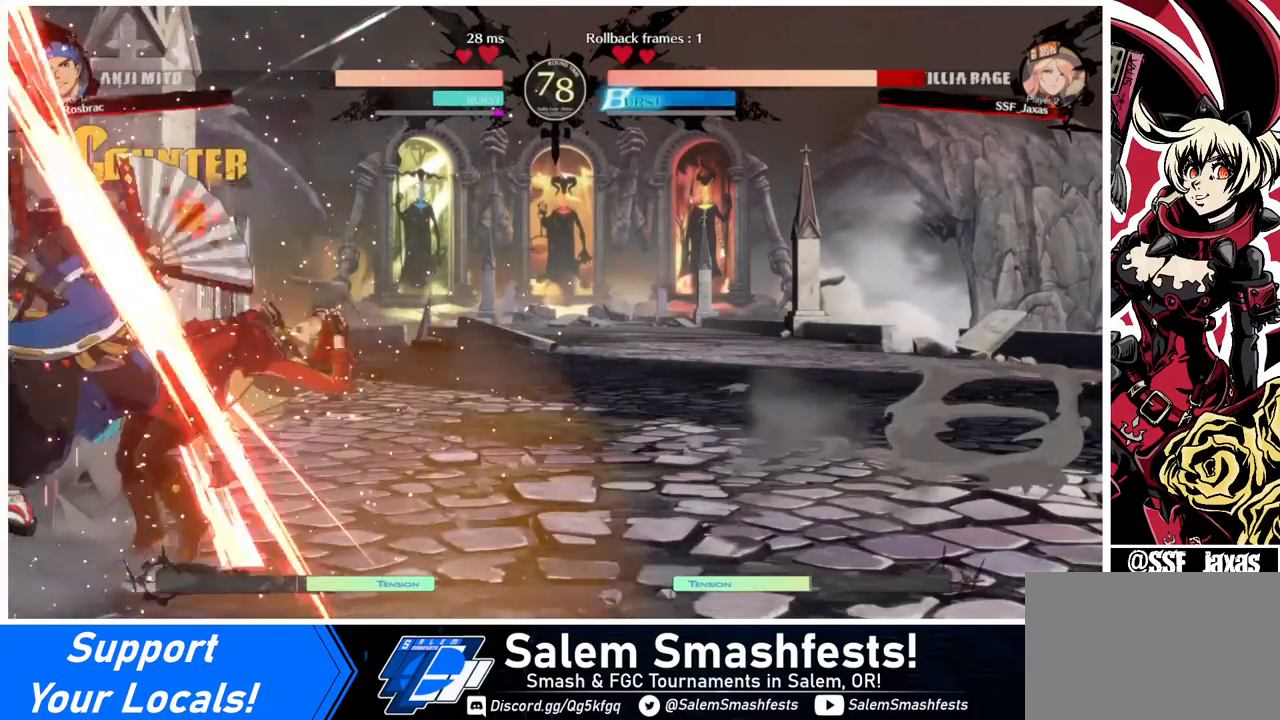
{"buttons": ["DPAD_DOWN", "DPAD_RIGHT"], "events": [[80, "R2", "down"], [80, "SQUARE", "down"], [160, "R2", "up"], [160, "SQUARE", "up"], [200, "DPAD_DOWN", "up"], [400, "DPAD_DOWN", "down"]]}
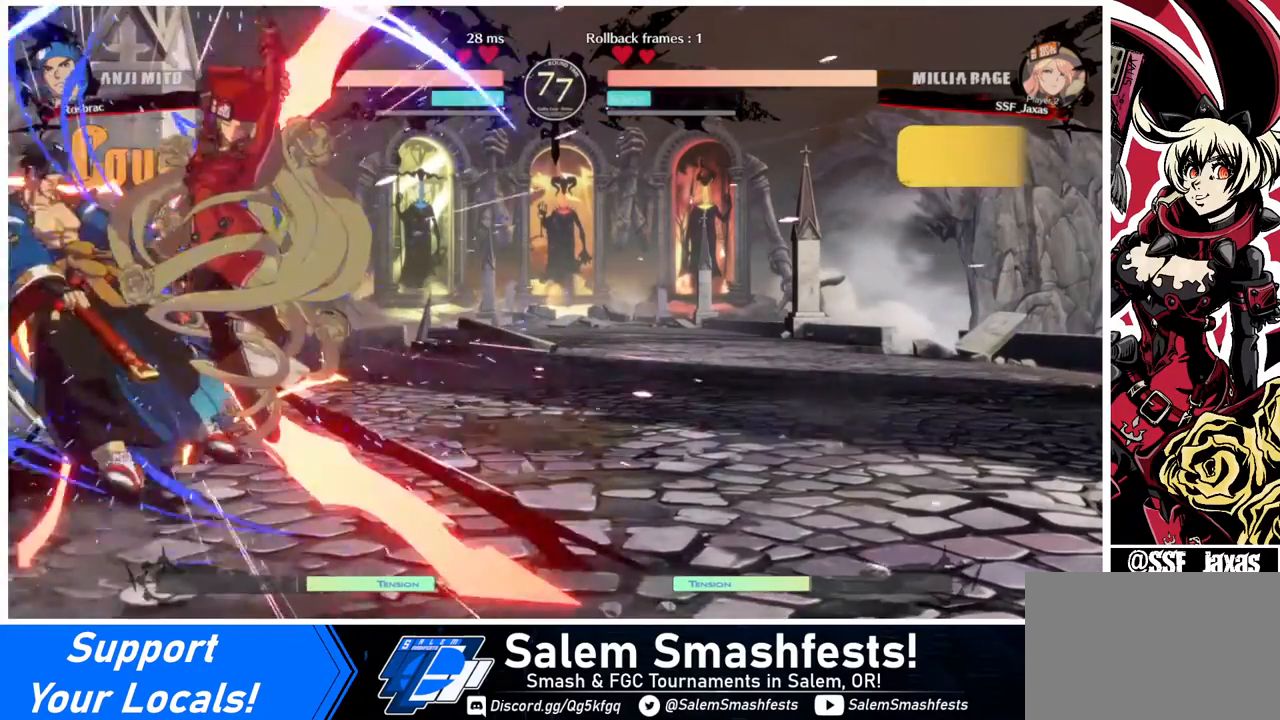
{"buttons": ["DPAD_RIGHT"], "events": [[160, "DPAD_DOWN", "up"]]}
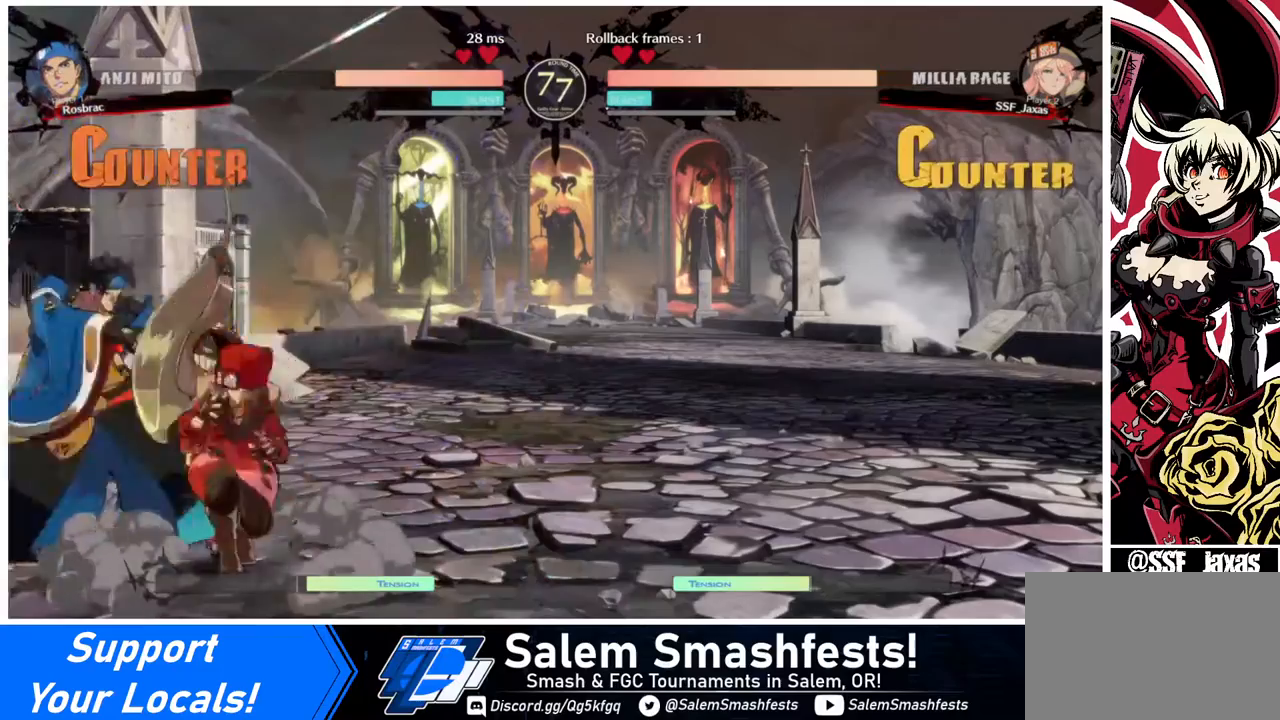
{"buttons": ["R2", "DPAD_DOWN"], "events": [[200, "DPAD_RIGHT", "up"], [240, "SQUARE", "down"], [360, "DPAD_DOWN", "down"], [360, "SQUARE", "up"], [480, "R2", "down"]]}
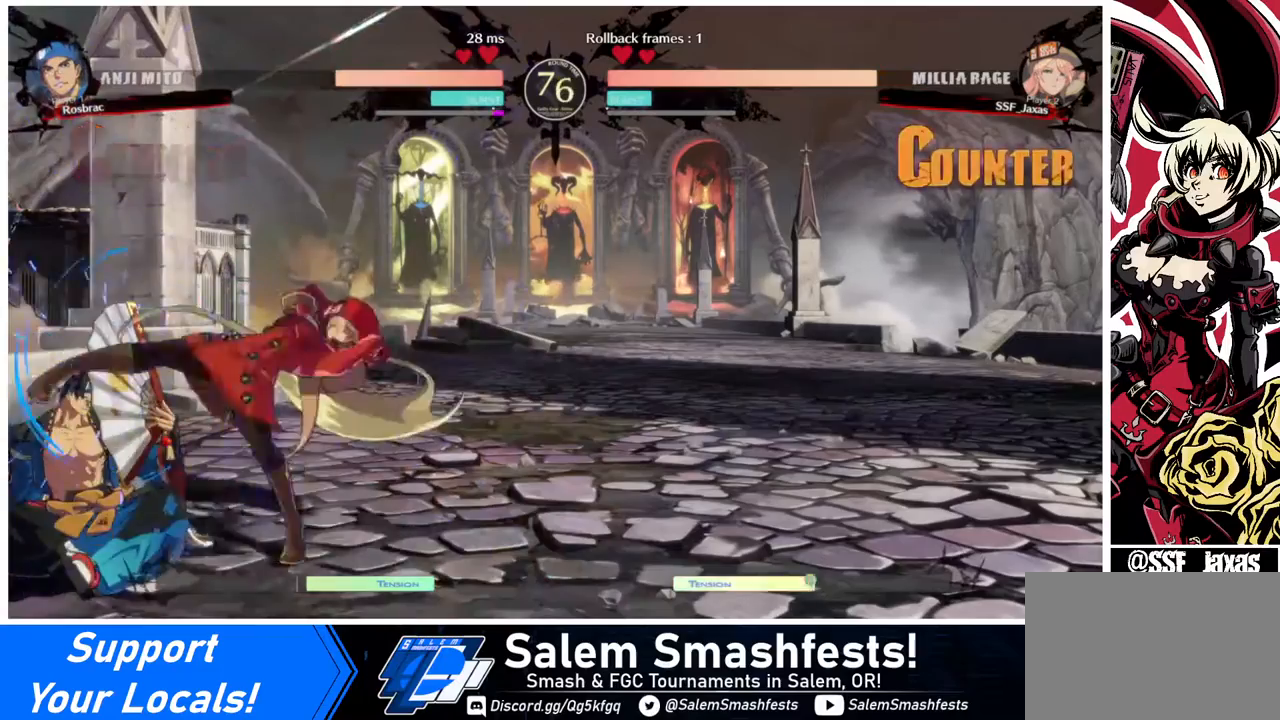
{"buttons": ["DPAD_LEFT"], "events": [[80, "DPAD_DOWN", "up"], [80, "R2", "up"], [360, "DPAD_DOWN", "down"], [440, "DPAD_LEFT", "down"], [480, "DPAD_DOWN", "up"]]}
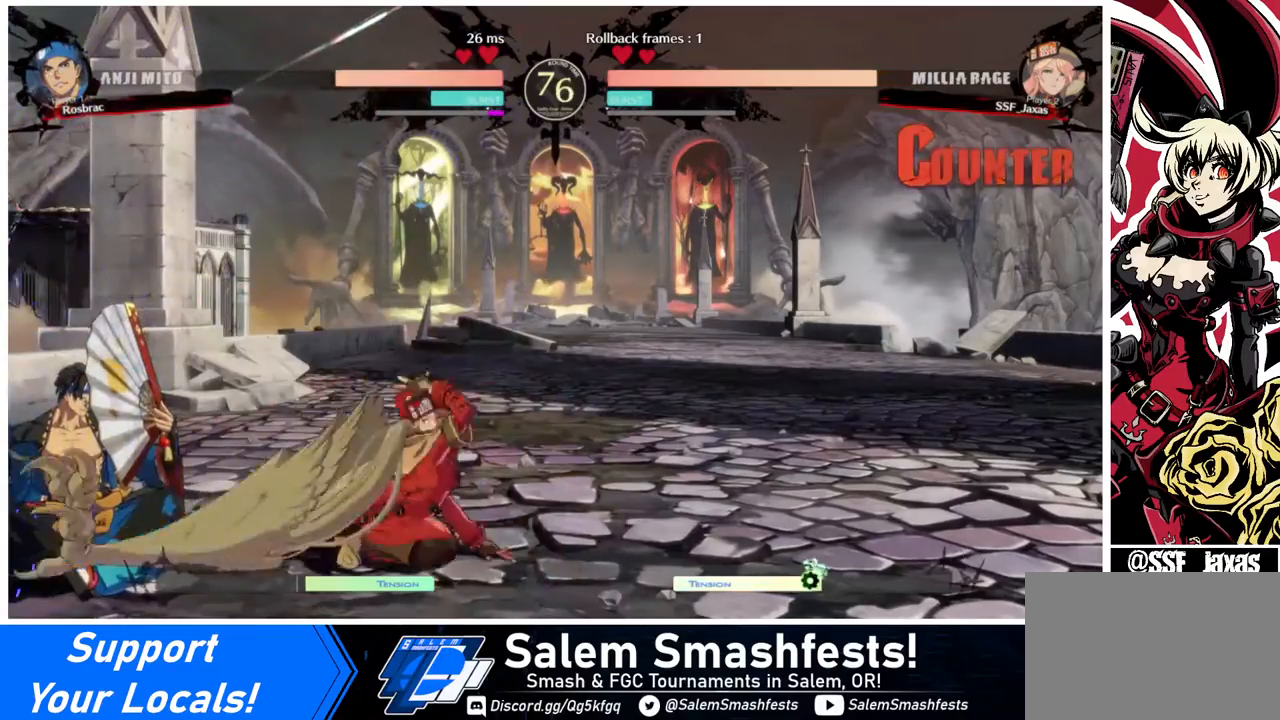
{"buttons": ["CIRCLE", "DPAD_LEFT"], "events": [[40, "TRIANGLE", "down"], [200, "TRIANGLE", "up"], [320, "L1", "down"], [360, "CIRCLE", "down"], [480, "L1", "up"]]}
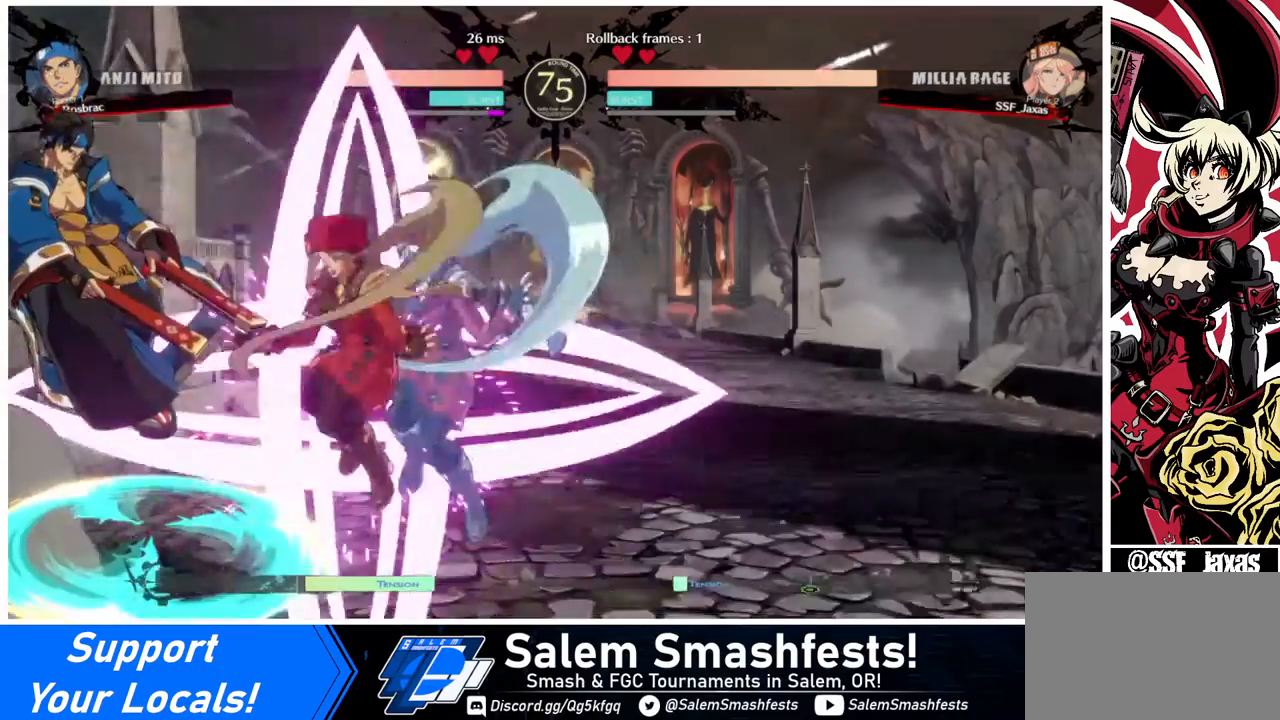
{"buttons": [], "events": [[40, "CIRCLE", "up"], [80, "DPAD_LEFT", "up"], [80, "DPAD_RIGHT", "down"], [360, "DPAD_RIGHT", "up"]]}
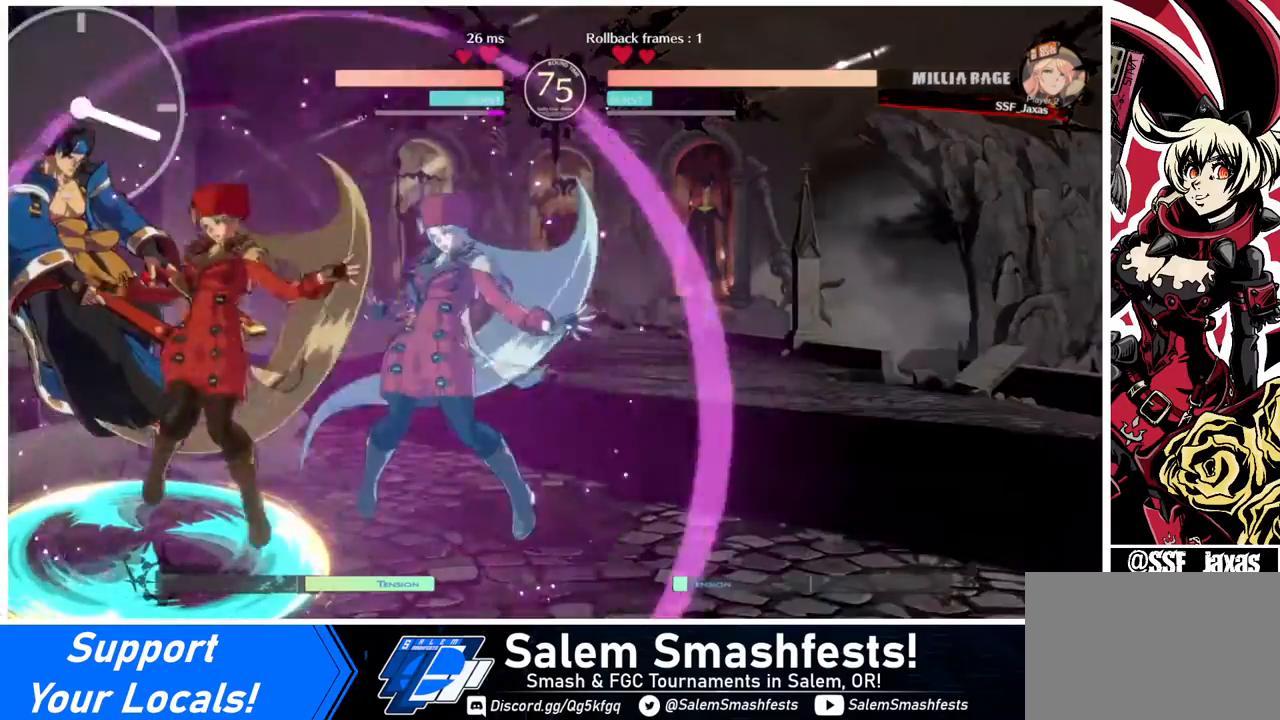
{"buttons": [], "events": [[40, "SQUARE", "down"], [200, "SQUARE", "up"]]}
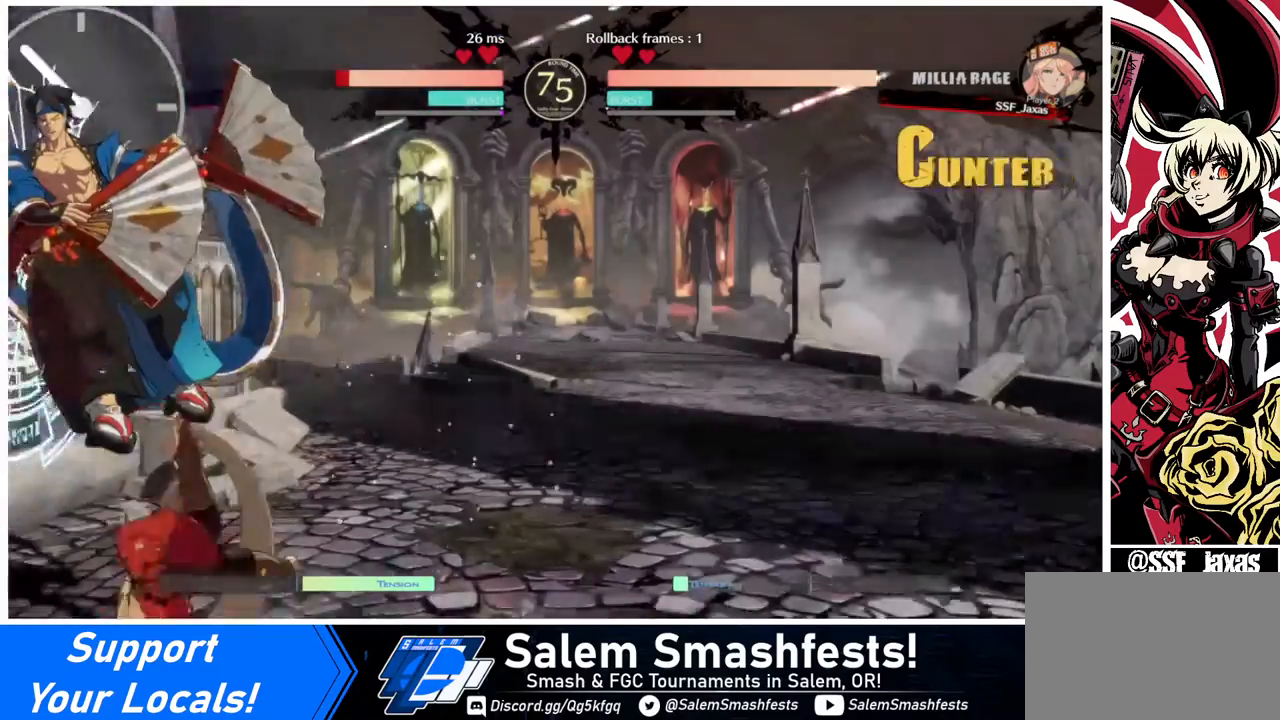
{"buttons": [], "events": [[80, "DPAD_LEFT", "down"], [80, "DPAD_UP", "down"], [160, "DPAD_LEFT", "up"], [160, "DPAD_UP", "up"], [160, "SQUARE", "down"], [240, "SQUARE", "up"], [320, "R2", "down"], [480, "R2", "up"]]}
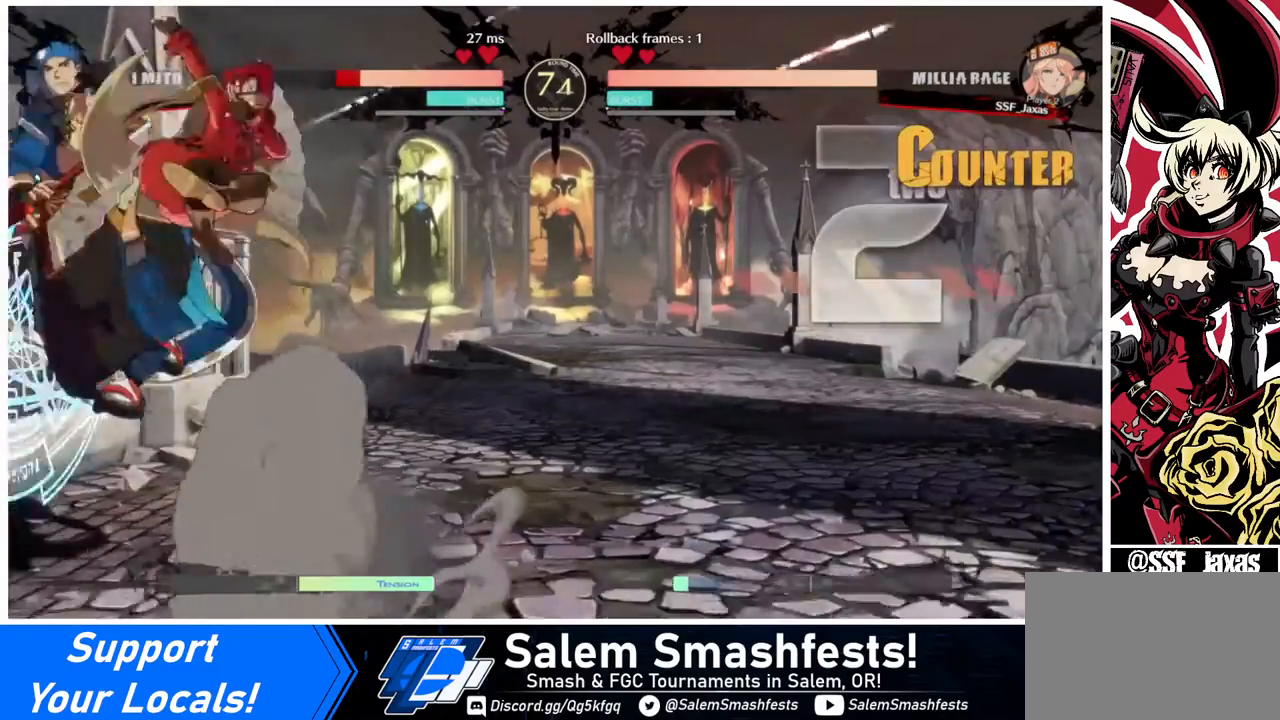
{"buttons": [], "events": [[240, "L1", "down"], [440, "L1", "up"]]}
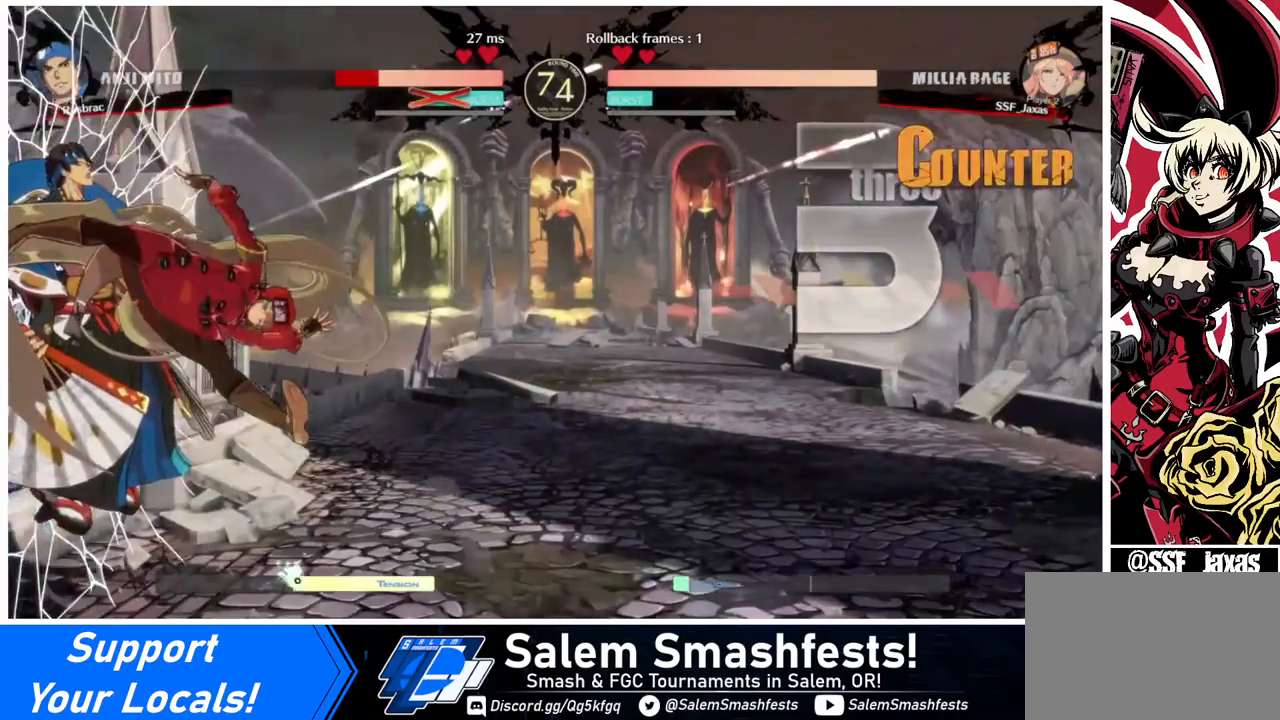
{"buttons": [], "events": [[280, "DPAD_DOWN", "down"], [400, "DPAD_LEFT", "down"], [440, "DPAD_DOWN", "up"], [480, "DPAD_LEFT", "up"]]}
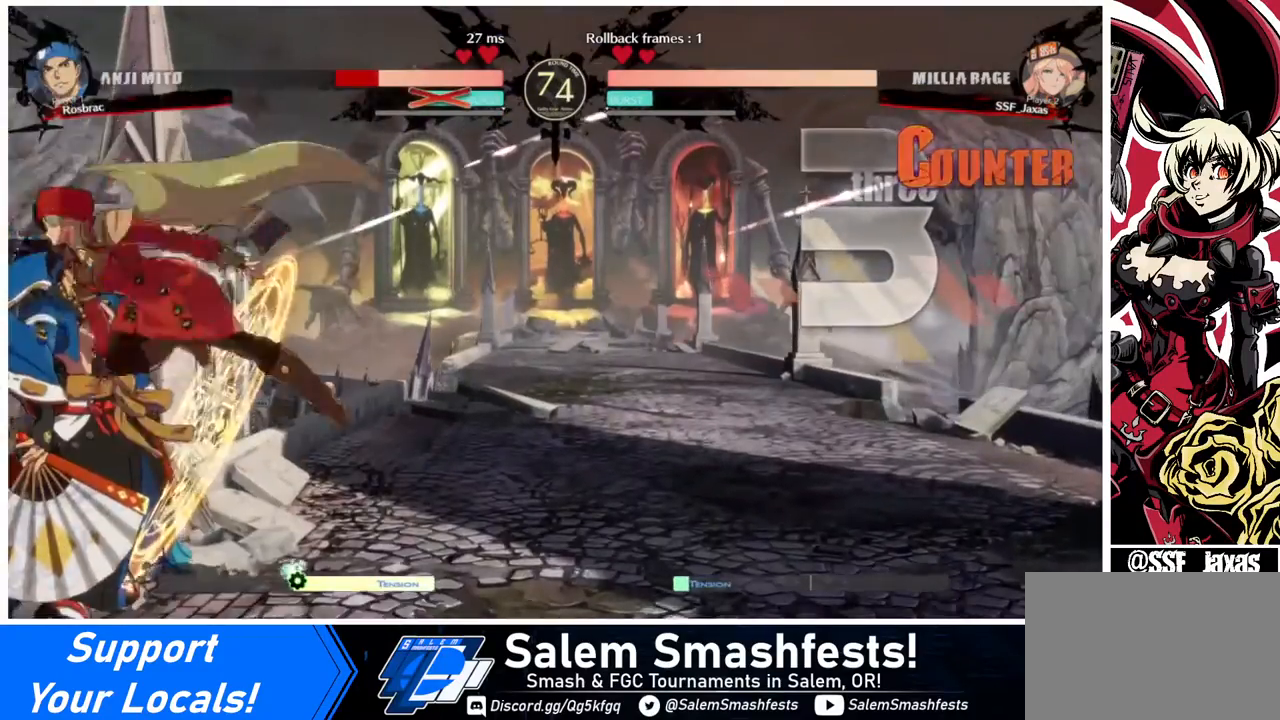
{"buttons": [], "events": [[120, "DPAD_DOWN", "down"], [200, "DPAD_DOWN", "up"], [200, "DPAD_LEFT", "down"], [280, "DPAD_LEFT", "up"]]}
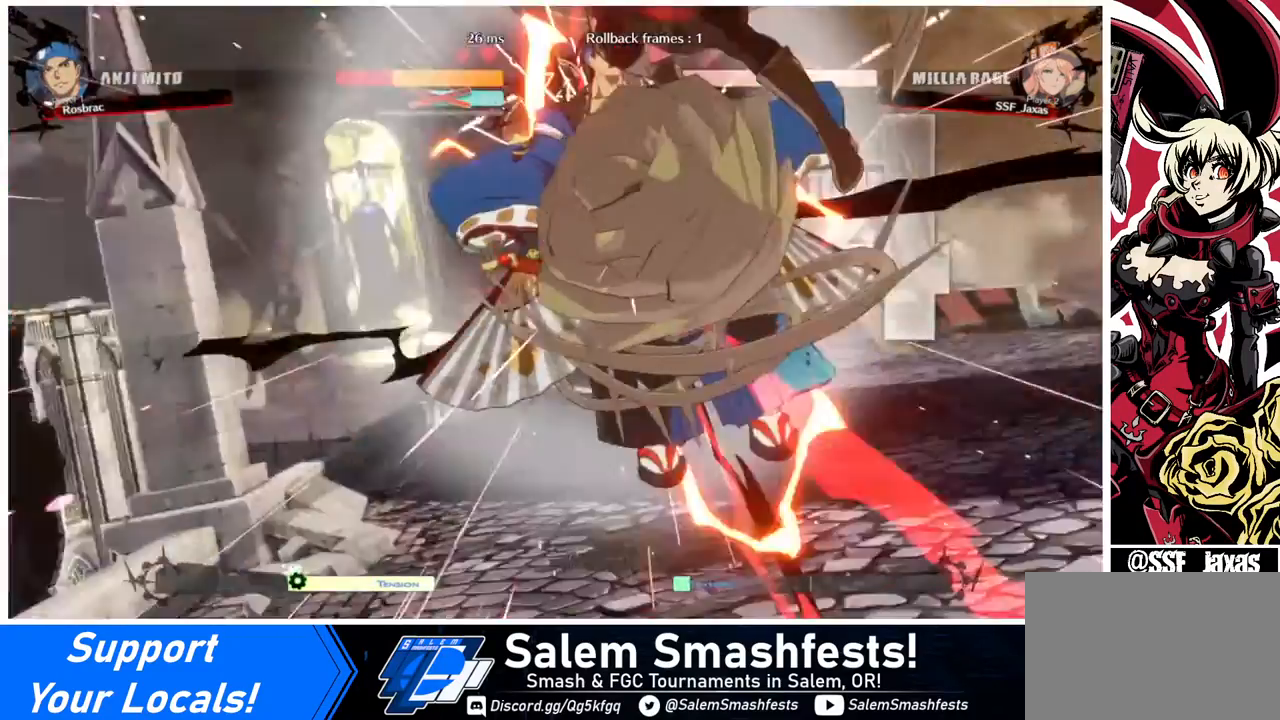
{"buttons": [], "events": []}
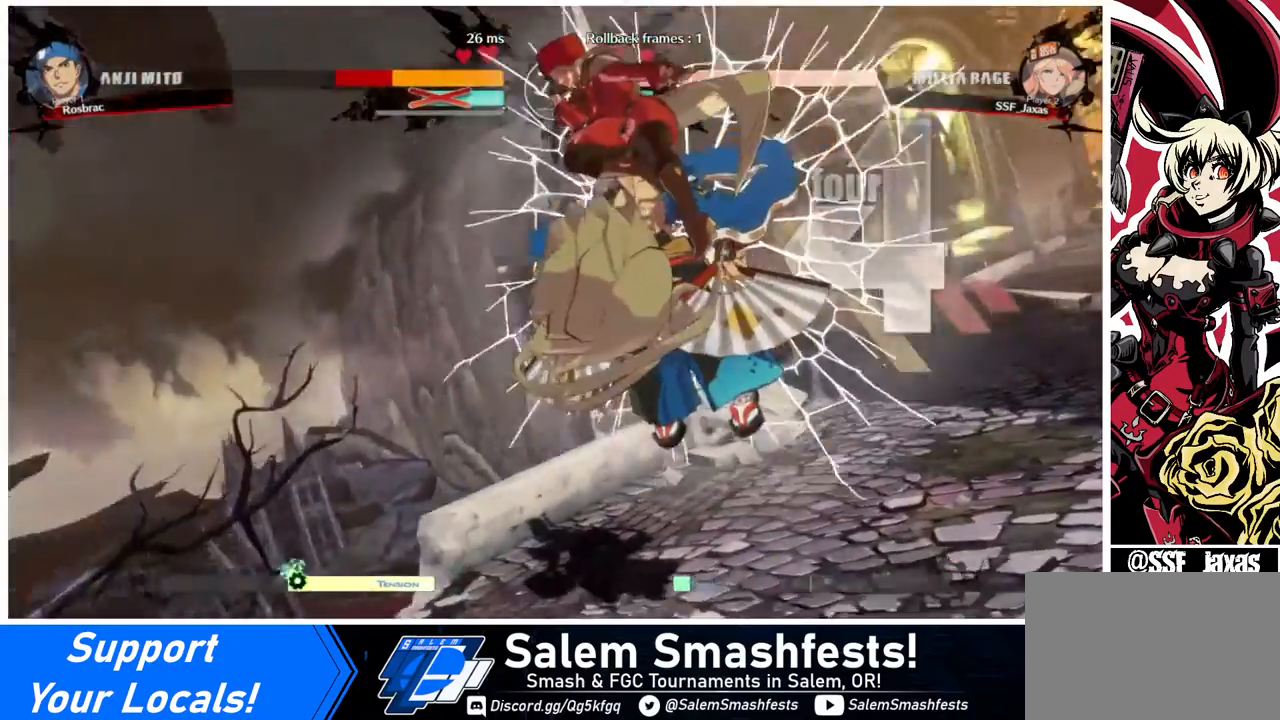
{"buttons": [], "events": []}
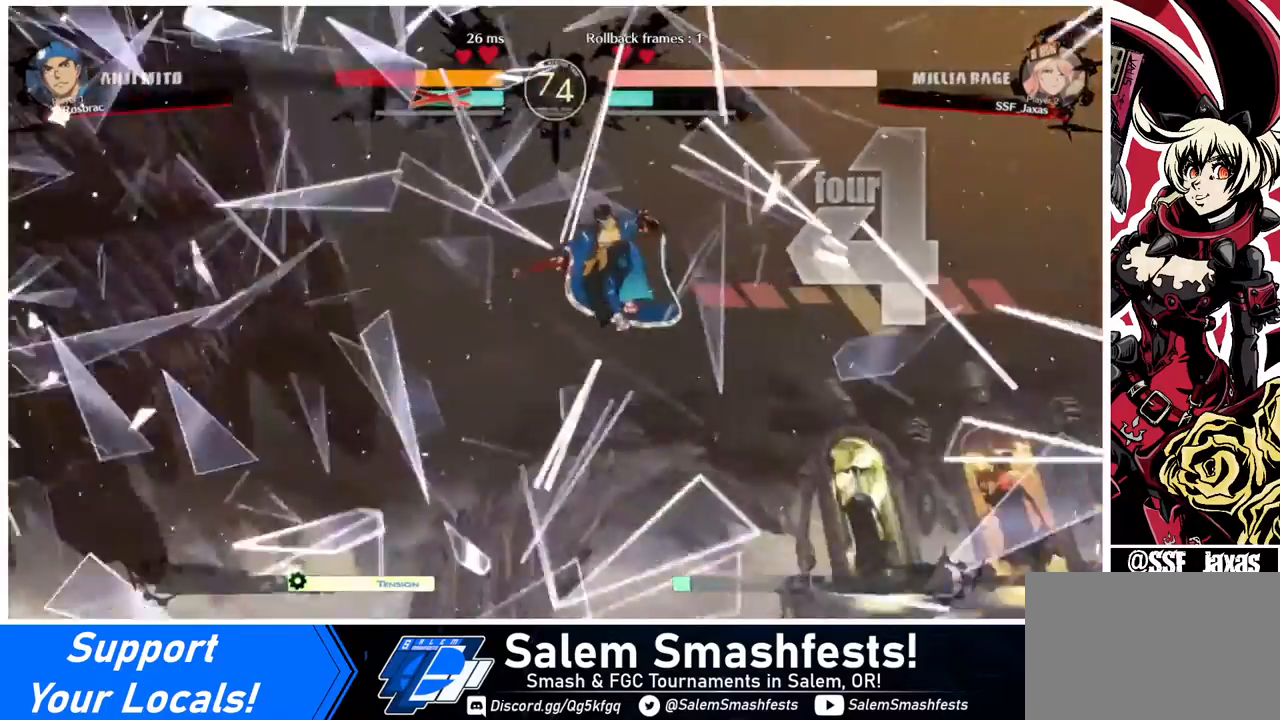
{"buttons": [], "events": []}
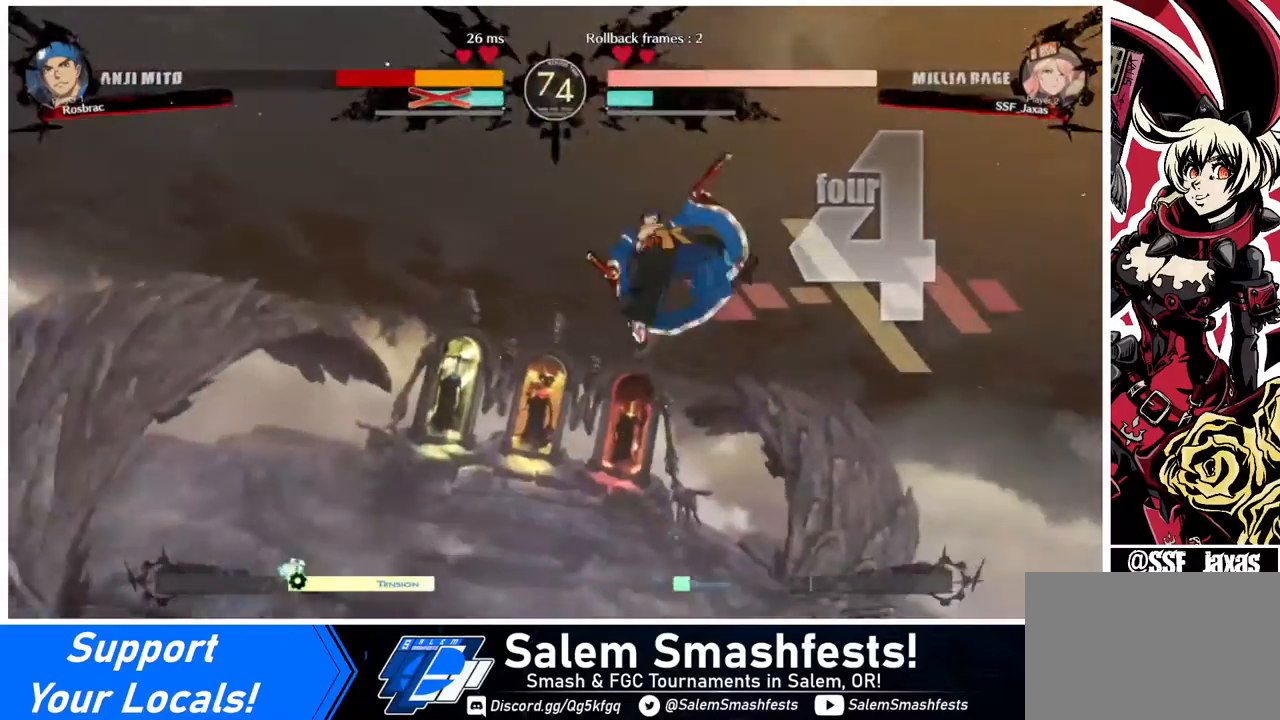
{"buttons": ["DPAD_DOWN"], "events": [[400, "DPAD_LEFT", "down"], [440, "DPAD_DOWN", "down"], [520, "DPAD_LEFT", "up"]]}
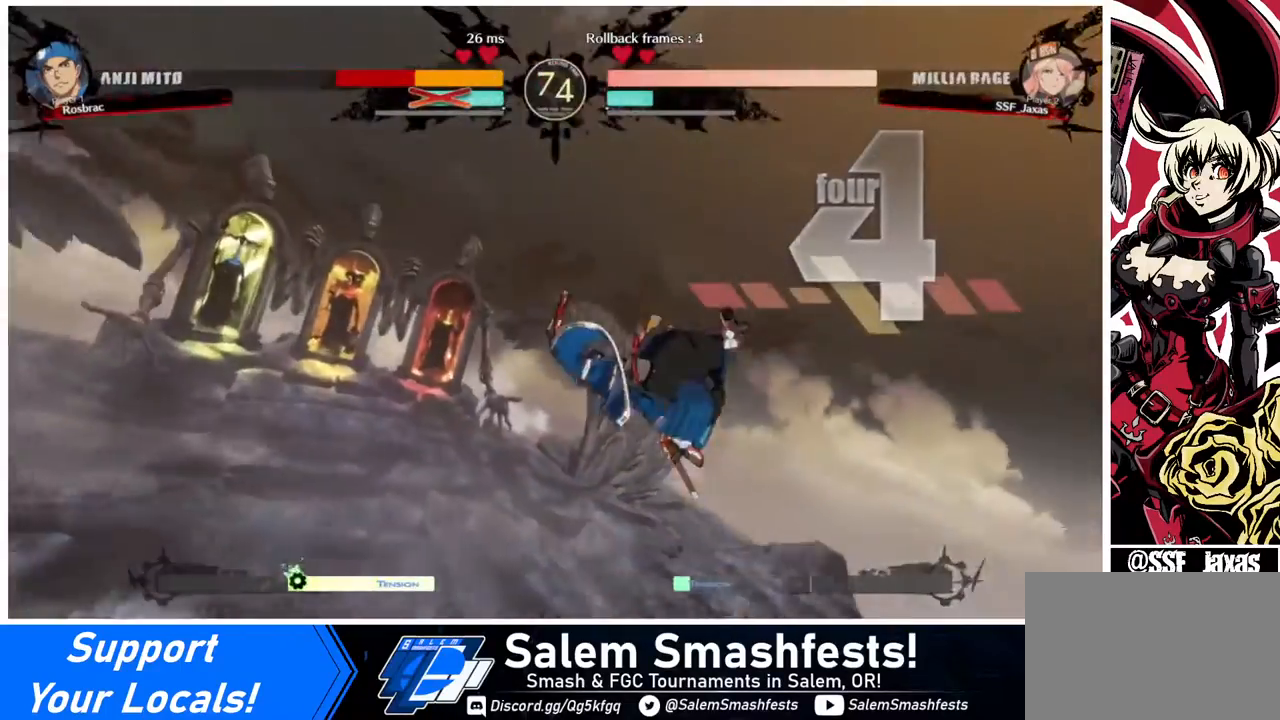
{"buttons": ["DPAD_DOWN"], "events": [[80, "DPAD_DOWN", "up"], [80, "DPAD_RIGHT", "down"], [280, "DPAD_LEFT", "down"], [280, "DPAD_RIGHT", "up"], [400, "DPAD_DOWN", "down"], [480, "DPAD_LEFT", "up"]]}
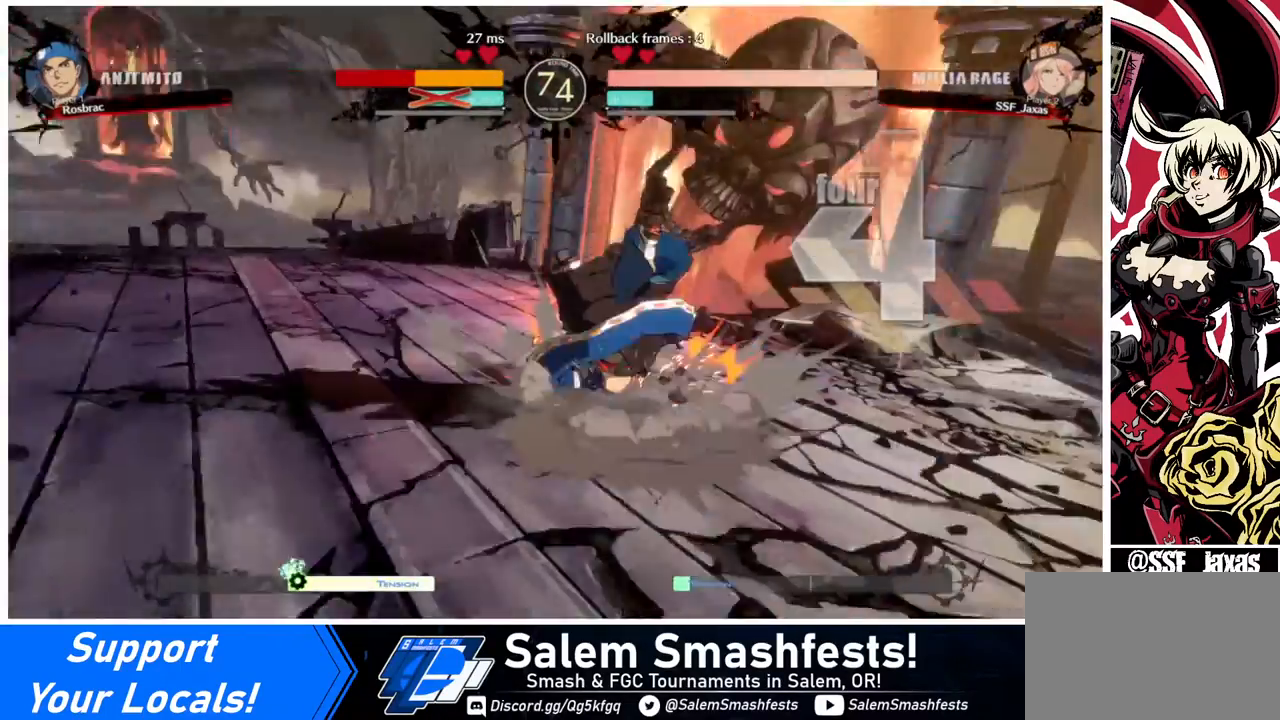
{"buttons": ["DPAD_RIGHT"], "events": [[120, "DPAD_DOWN", "up"], [120, "DPAD_RIGHT", "down"]]}
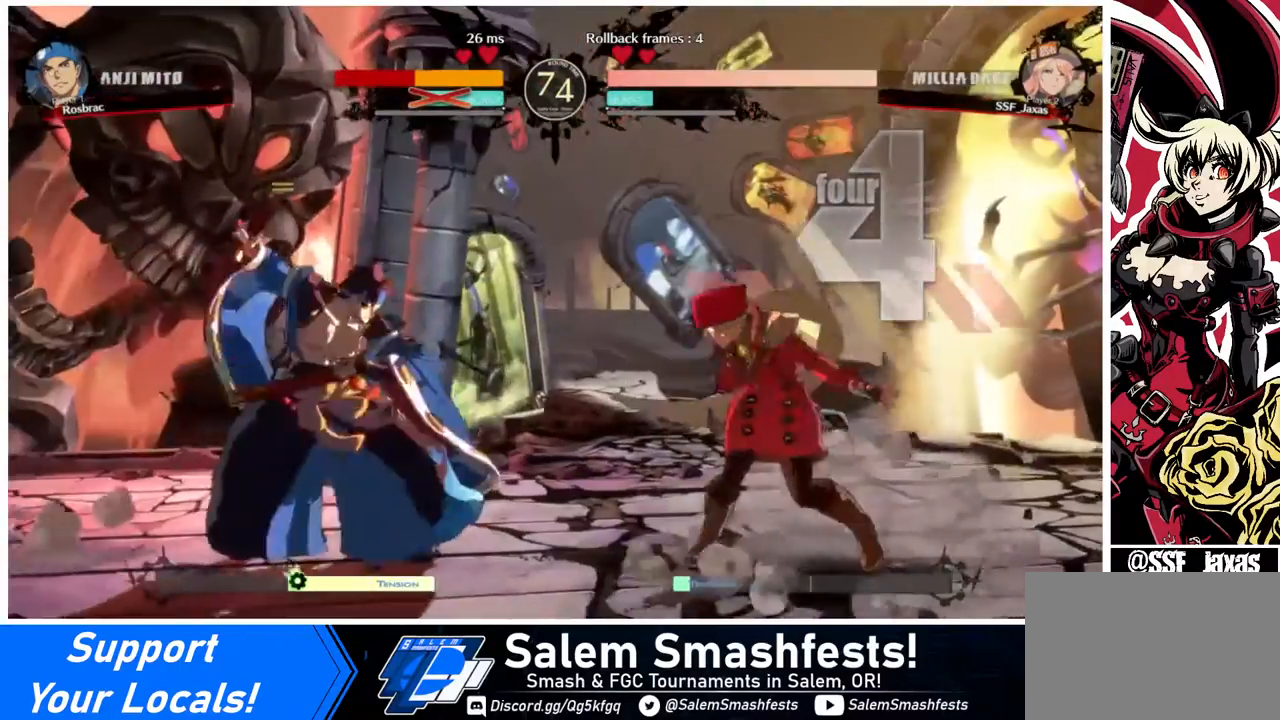
{"buttons": ["DPAD_RIGHT"], "events": [[40, "DPAD_RIGHT", "up"], [280, "DPAD_RIGHT", "down"], [360, "DPAD_RIGHT", "up"], [440, "DPAD_RIGHT", "down"]]}
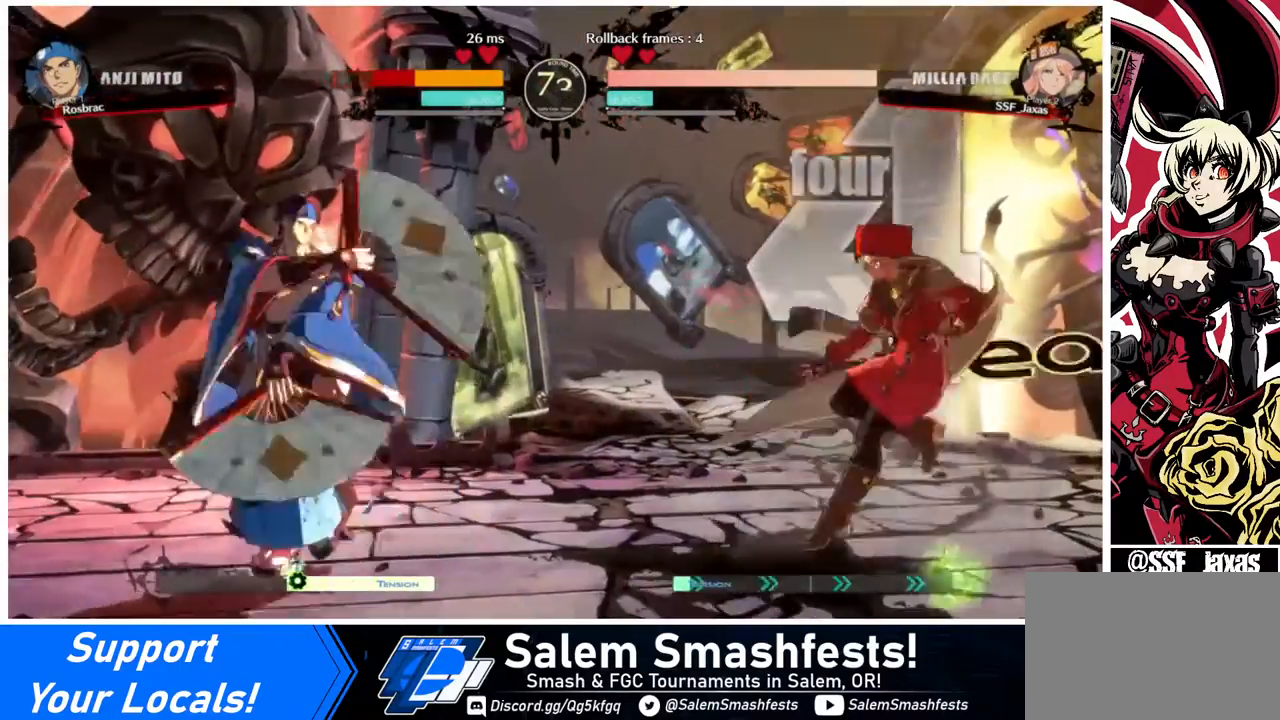
{"buttons": ["DPAD_DOWN", "DPAD_RIGHT"], "events": [[80, "DPAD_RIGHT", "up"], [200, "DPAD_LEFT", "down"], [240, "DPAD_LEFT", "up"], [280, "DPAD_LEFT", "down"], [360, "DPAD_DOWN", "down"], [360, "DPAD_LEFT", "up"], [400, "DPAD_RIGHT", "down"], [400, "SQUARE", "down"], [400, "TRIANGLE", "down"], [440, "SQUARE", "up"], [440, "TRIANGLE", "up"]]}
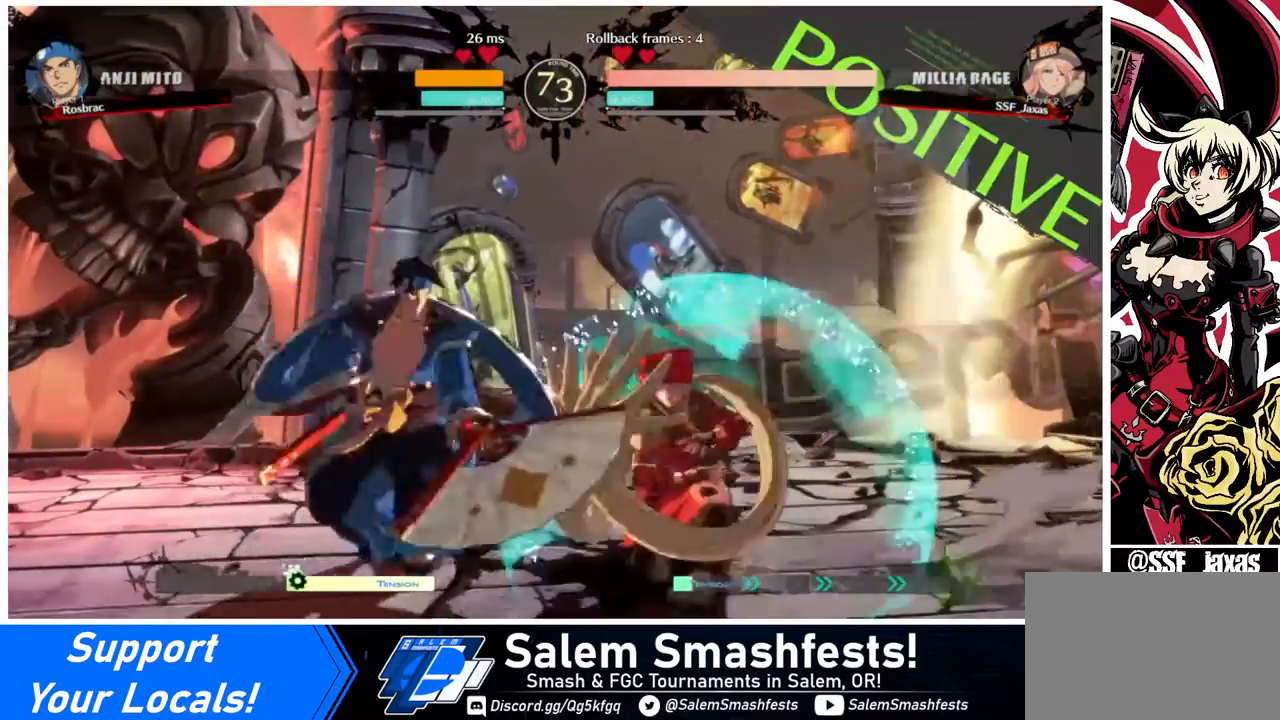
{"buttons": [], "events": [[120, "SQUARE", "down"], [200, "SQUARE", "up"], [280, "R2", "down"], [480, "DPAD_DOWN", "up"], [480, "DPAD_RIGHT", "up"], [480, "R2", "up"]]}
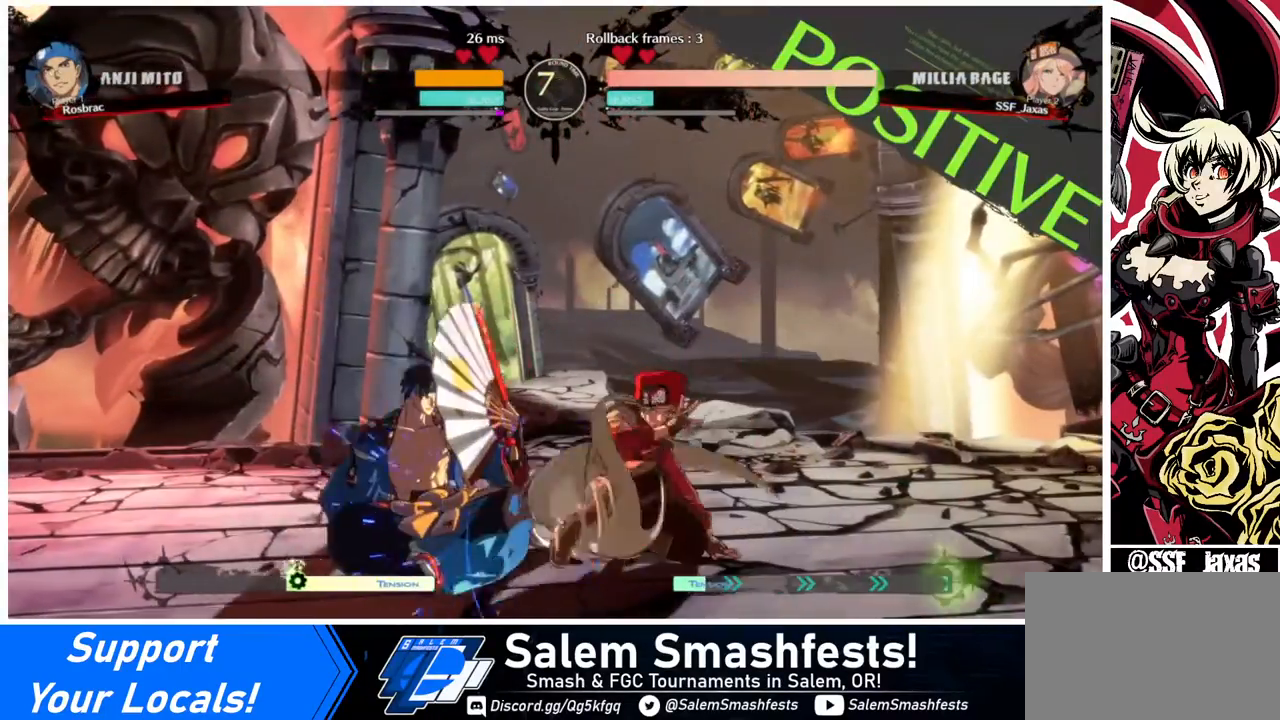
{"buttons": [], "events": []}
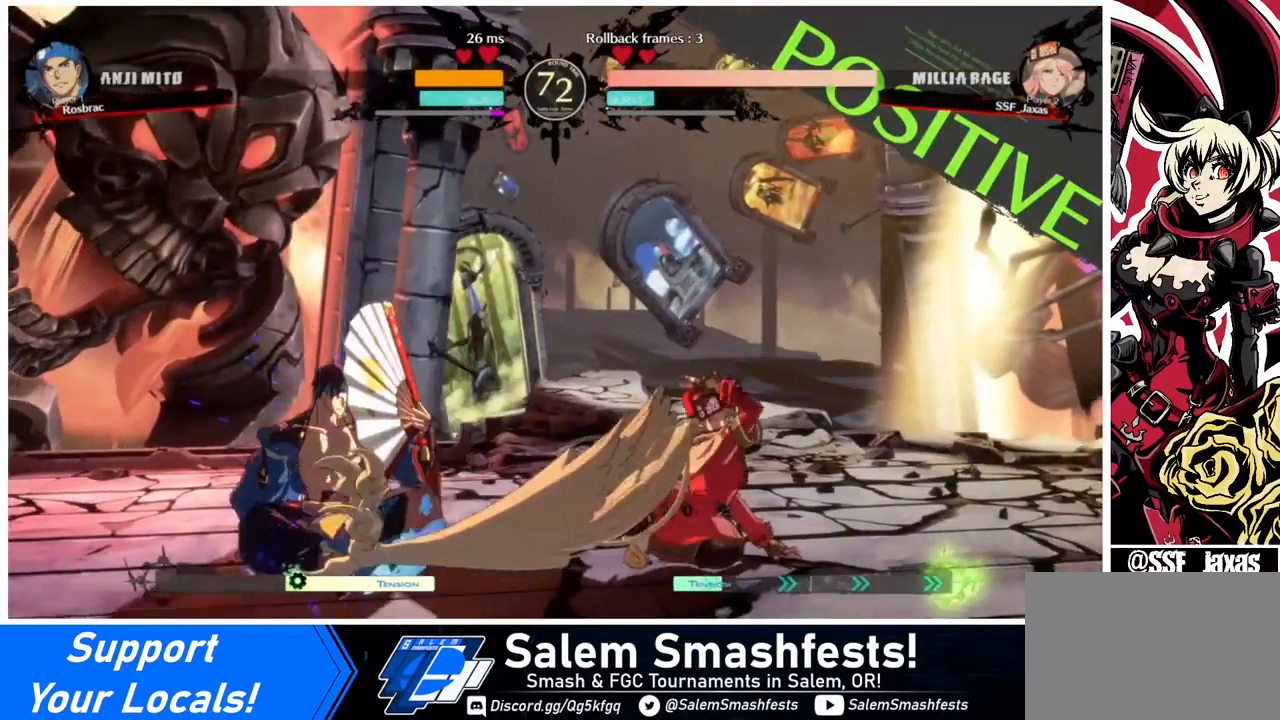
{"buttons": [], "events": [[200, "DPAD_RIGHT", "down"], [480, "DPAD_RIGHT", "up"]]}